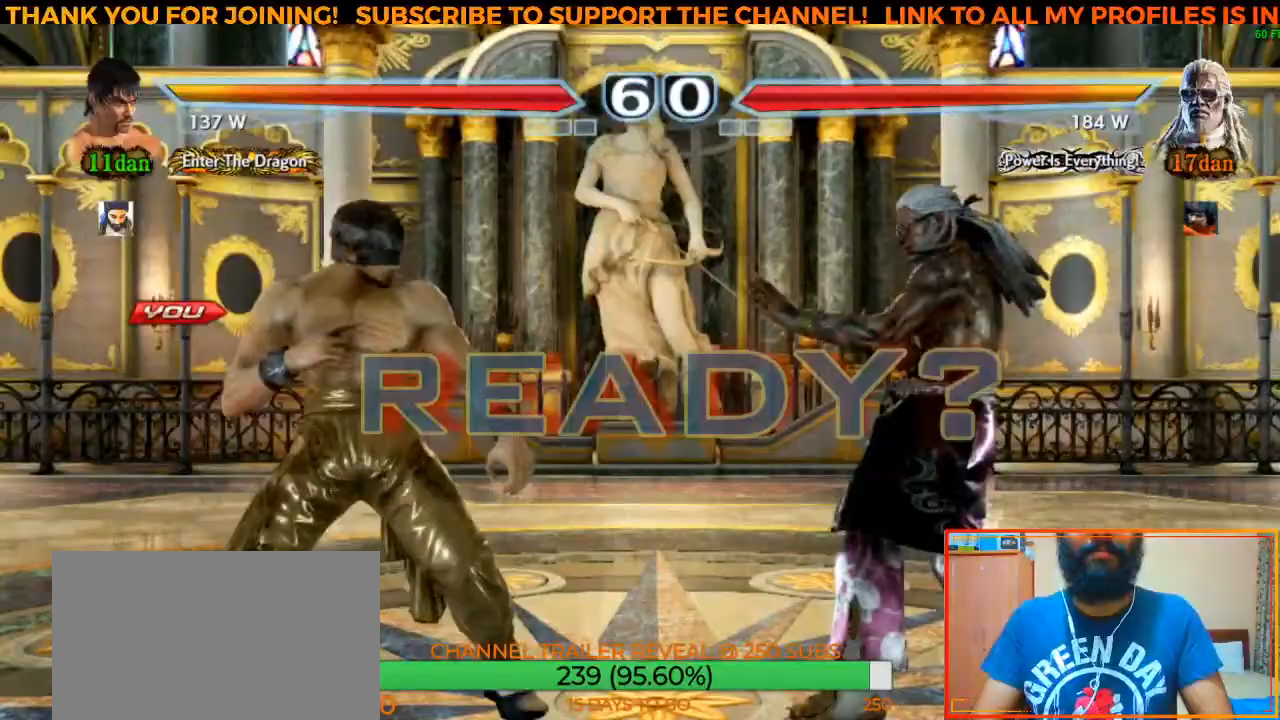
Gameplay with a controller (arcade stick); each line is a JSON object with the inputs held at the frame after it. "events" lists button and stick changes between this image and that frame as [ms after this image, input, new state], when the widget could be followed in between. Not read: L3 R3.
{"buttons": [], "left_stick": "center", "events": [[317, "left_stick", "left"], [500, "left_stick", "center"]]}
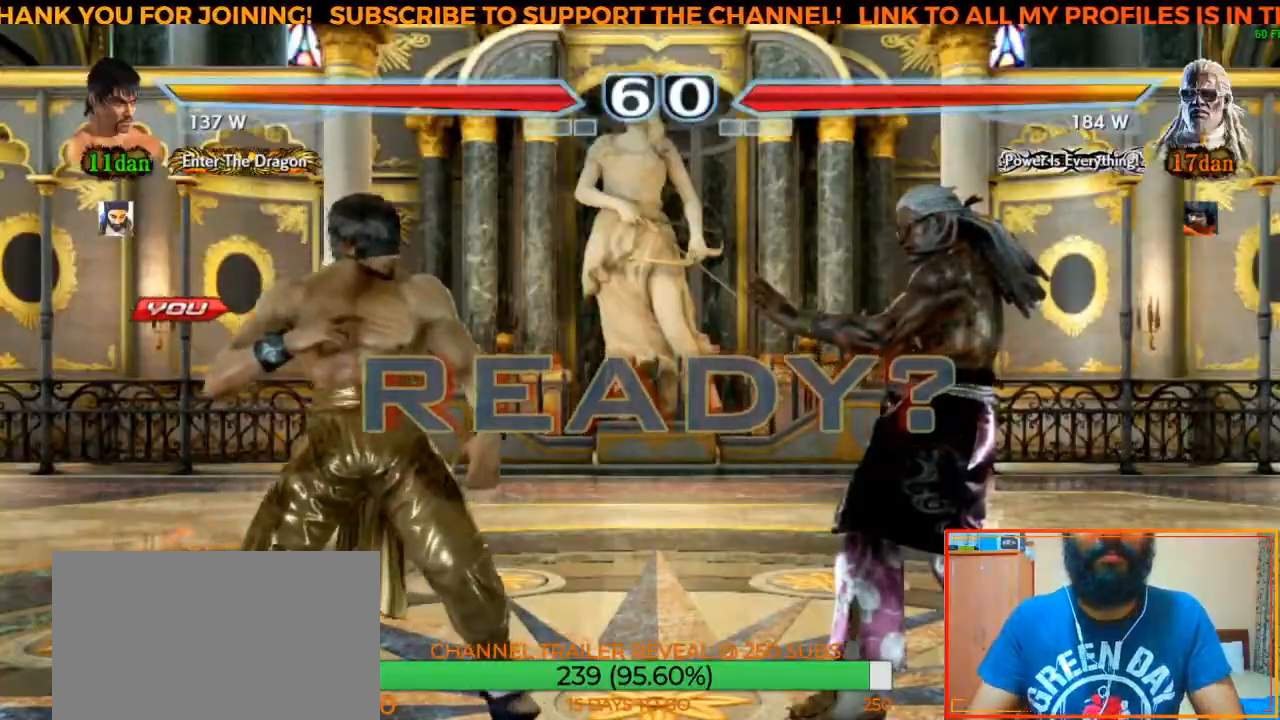
{"buttons": [], "left_stick": "center", "events": []}
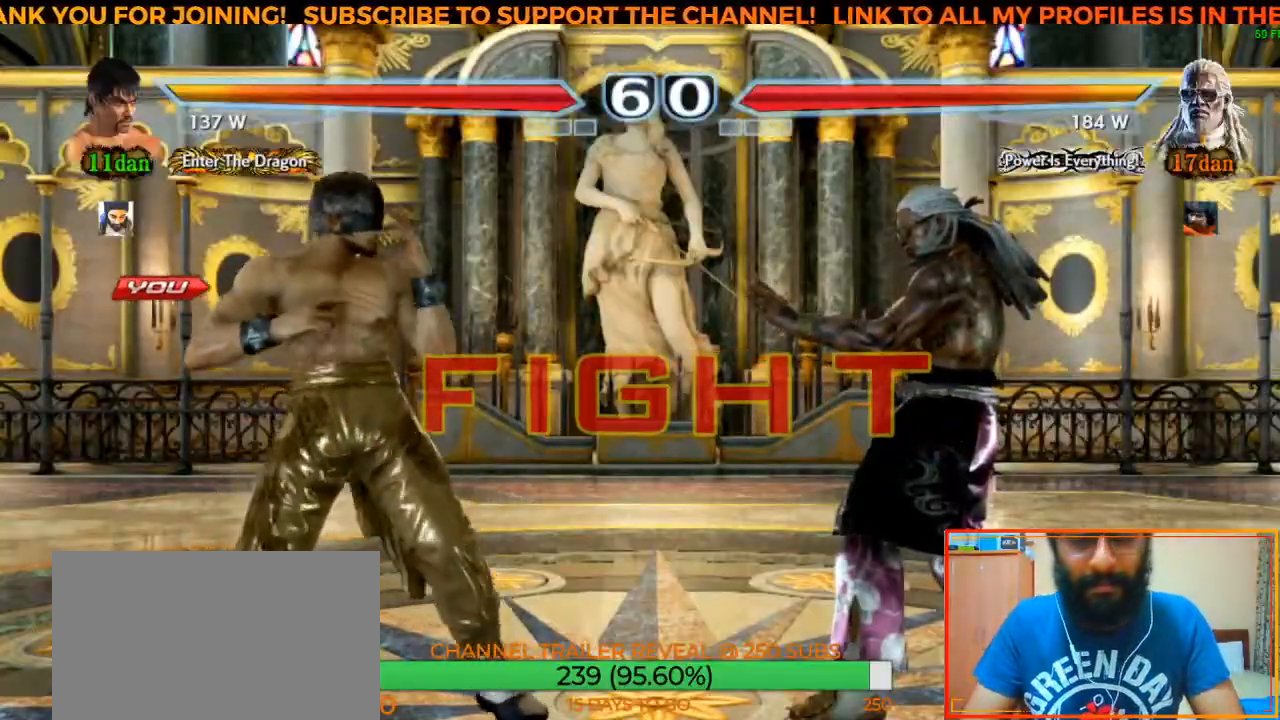
{"buttons": ["R2"], "left_stick": "right", "events": [[250, "left_stick", "right"], [483, "R2", "down"]]}
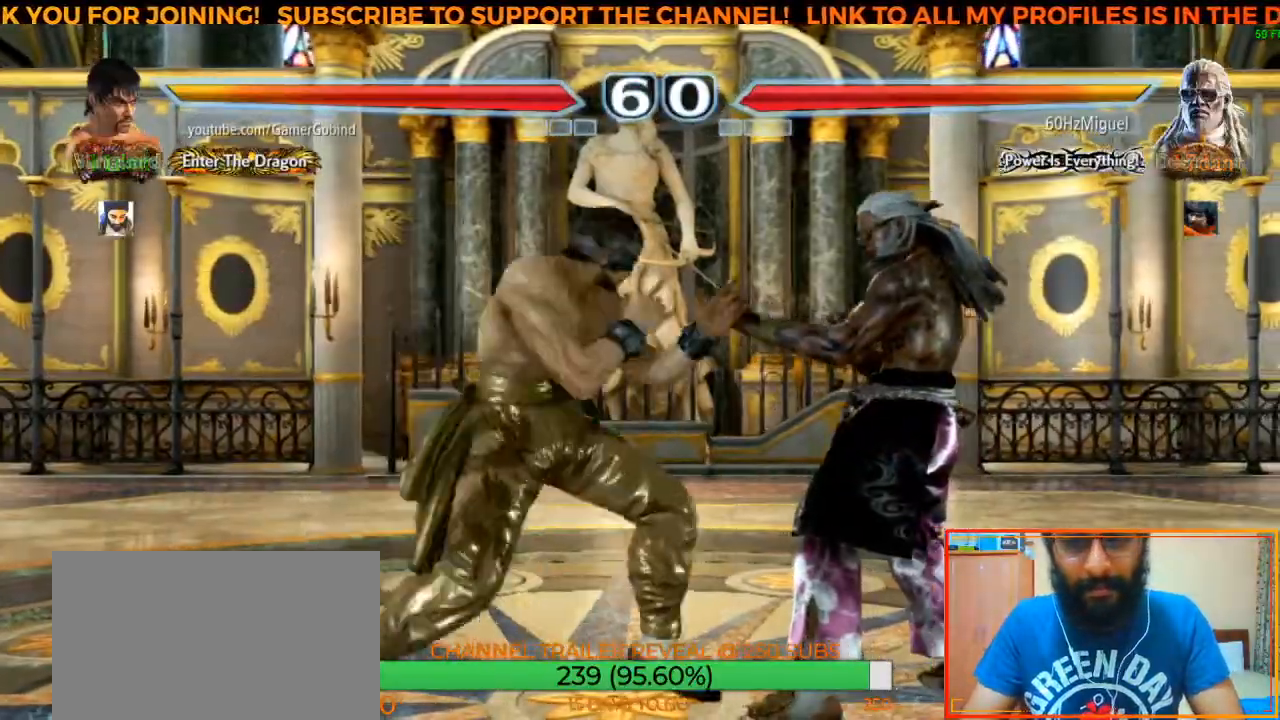
{"buttons": [], "left_stick": "center", "events": [[117, "R2", "up"], [117, "left_stick", "center"]]}
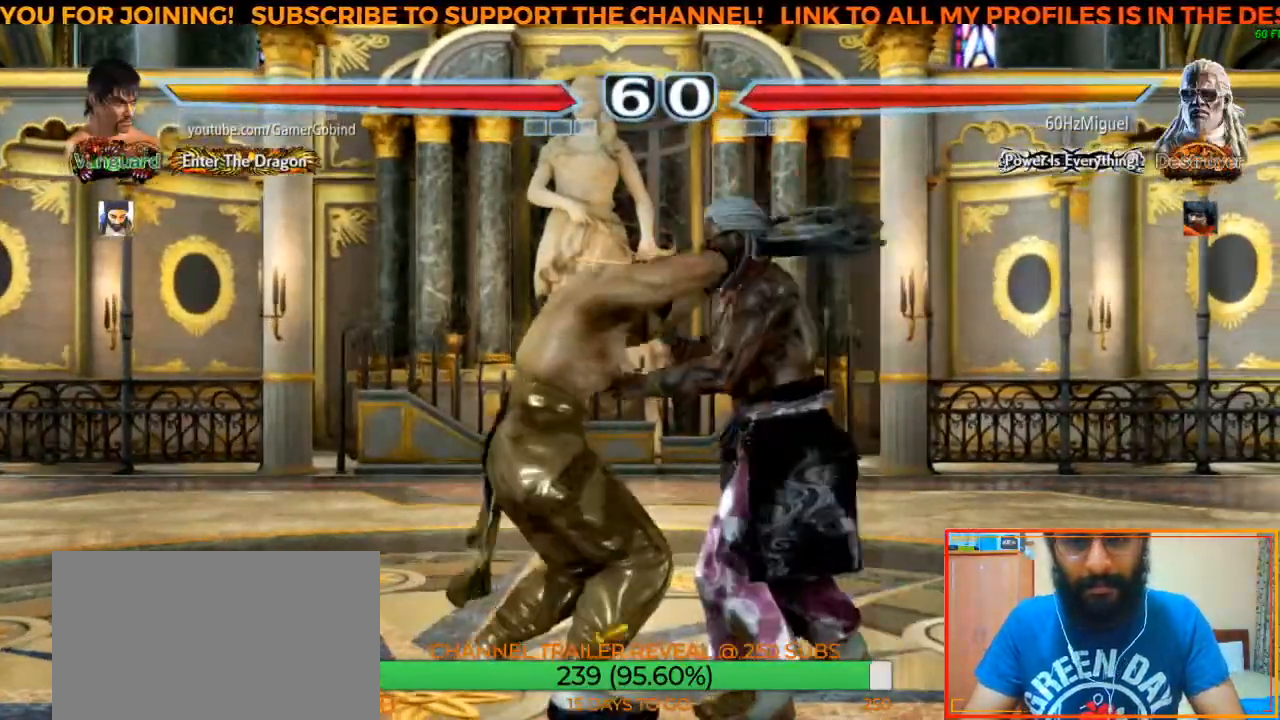
{"buttons": [], "left_stick": "center", "events": []}
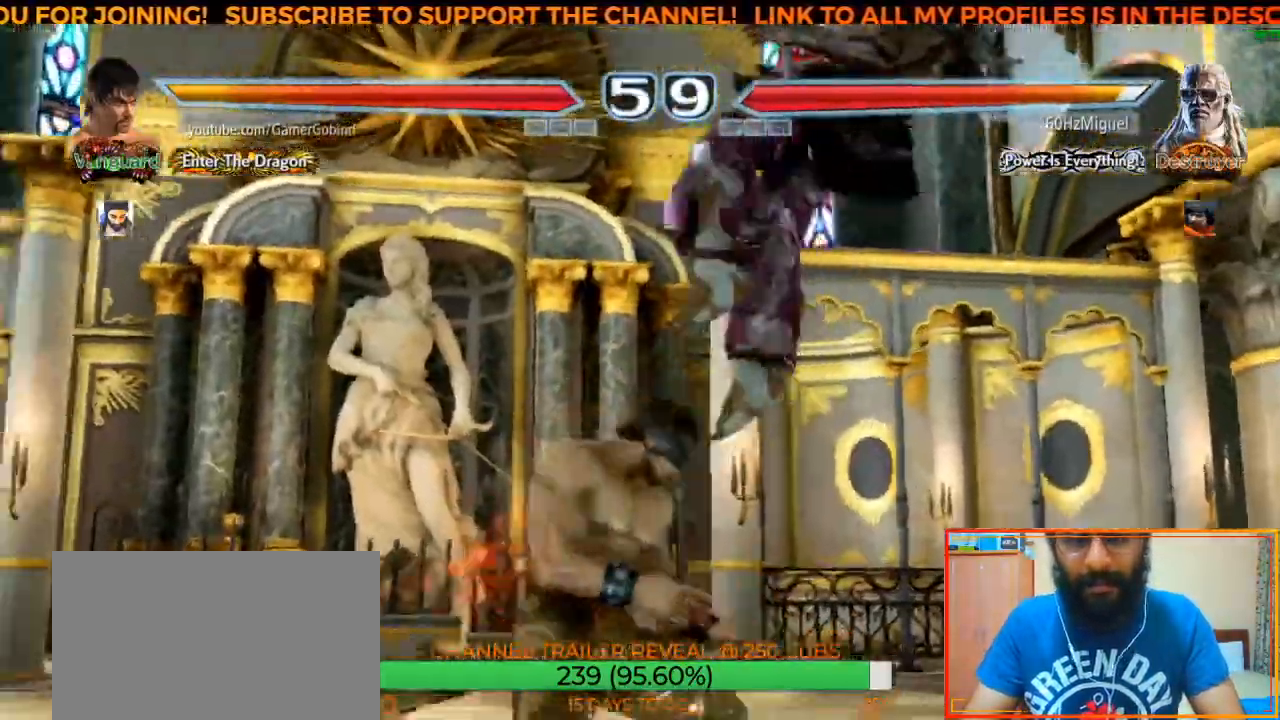
{"buttons": [], "left_stick": "center", "events": [[100, "left_stick", "left"], [133, "TRIANGLE", "down"], [283, "TRIANGLE", "up"], [350, "CROSS", "down"], [350, "left_stick", "center"], [483, "CROSS", "up"]]}
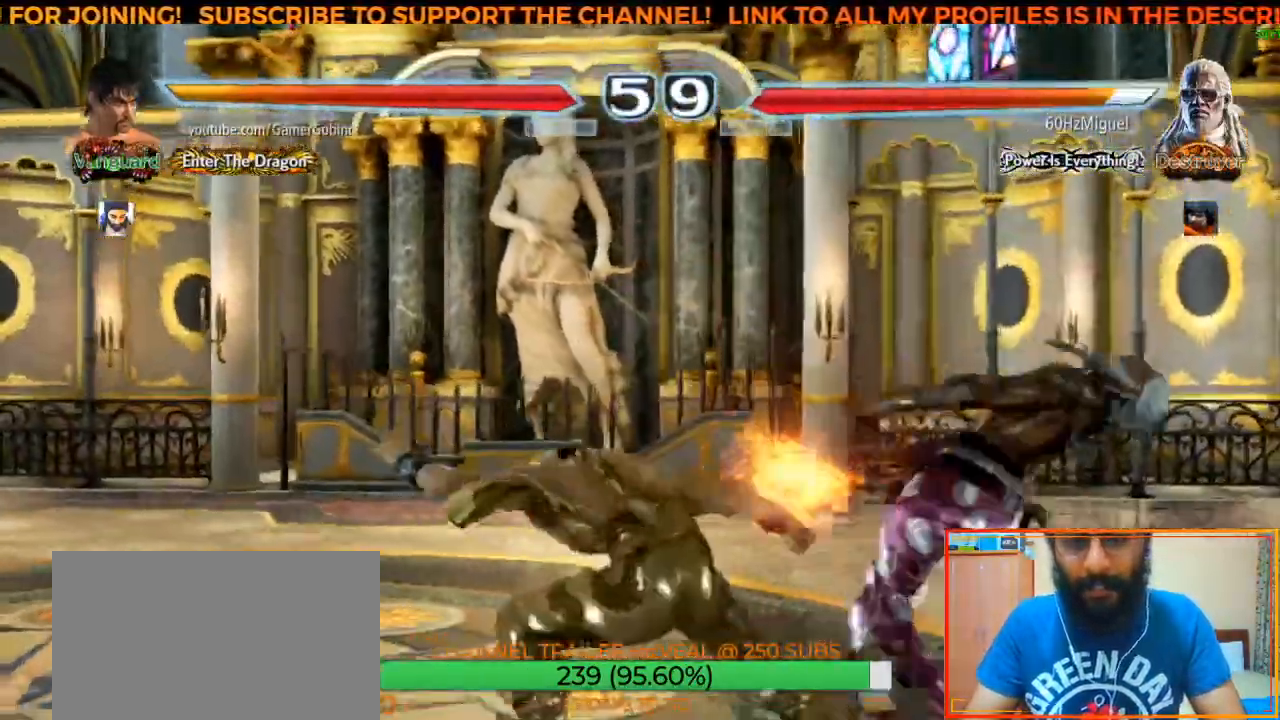
{"buttons": [], "left_stick": "center", "events": [[33, "CIRCLE", "down"], [133, "CIRCLE", "up"], [183, "CIRCLE", "down"], [267, "CIRCLE", "up"], [317, "CIRCLE", "down"], [383, "CIRCLE", "up"], [433, "CIRCLE", "down"], [483, "CIRCLE", "up"]]}
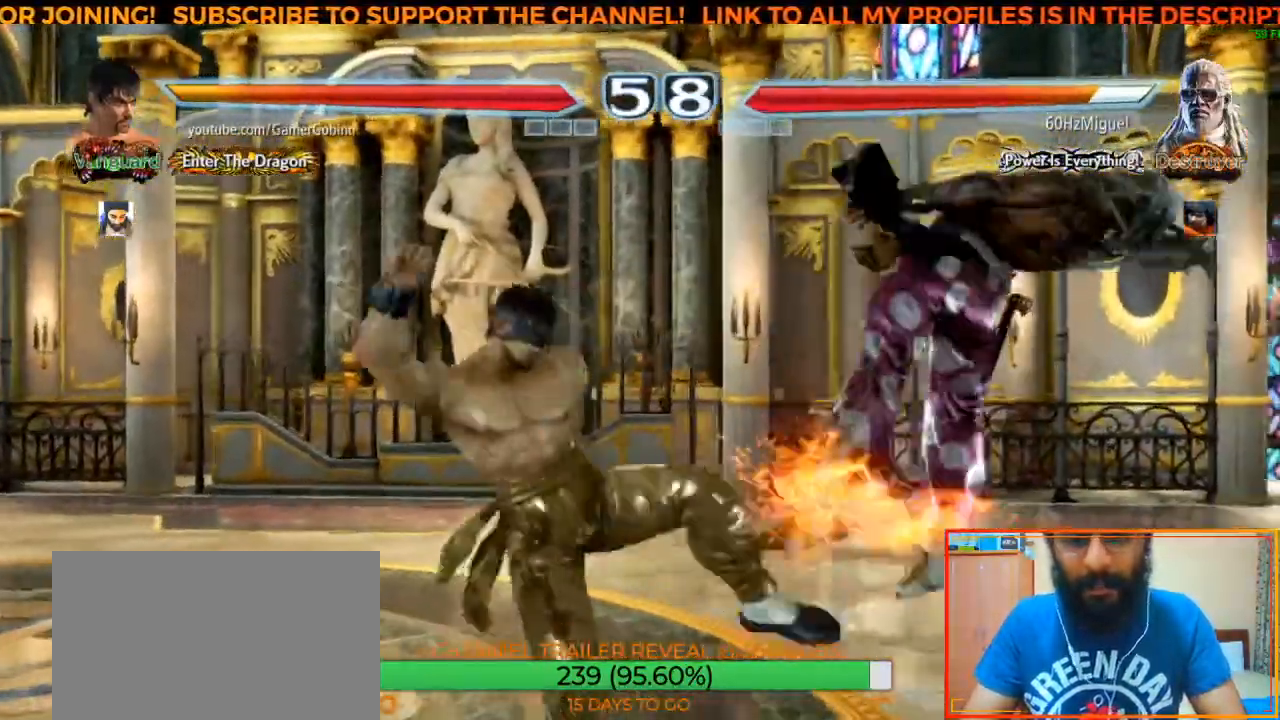
{"buttons": [], "left_stick": "center", "events": [[33, "CIRCLE", "down"], [133, "CIRCLE", "up"]]}
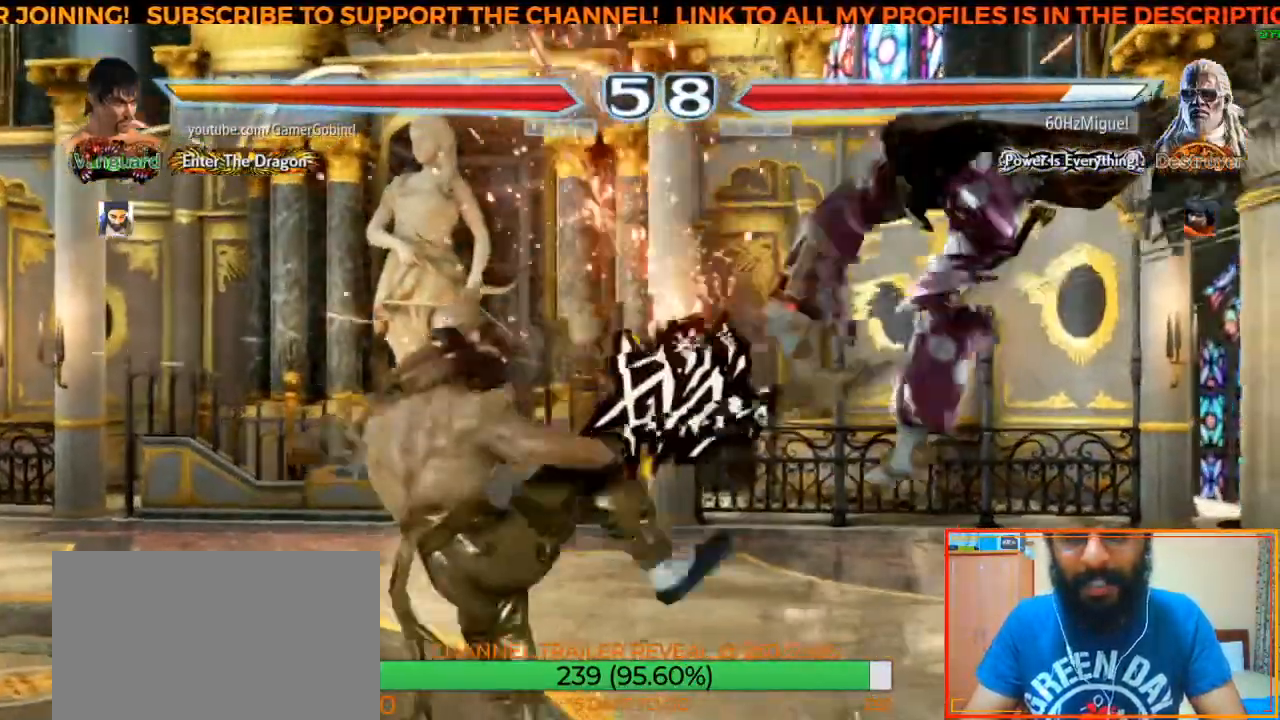
{"buttons": [], "left_stick": "center", "events": [[83, "left_stick", "left"], [100, "TRIANGLE", "down"], [250, "TRIANGLE", "up"], [300, "SQUARE", "down"], [333, "left_stick", "center"], [467, "SQUARE", "up"]]}
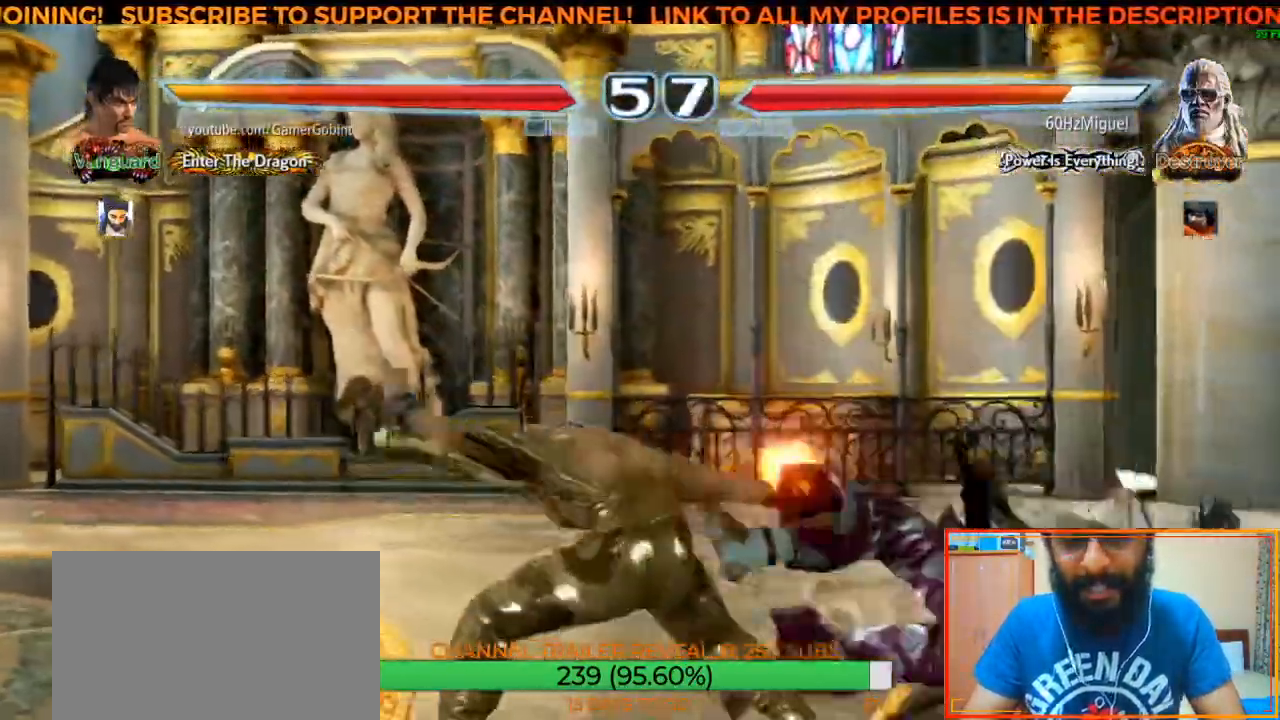
{"buttons": [], "left_stick": "center", "events": []}
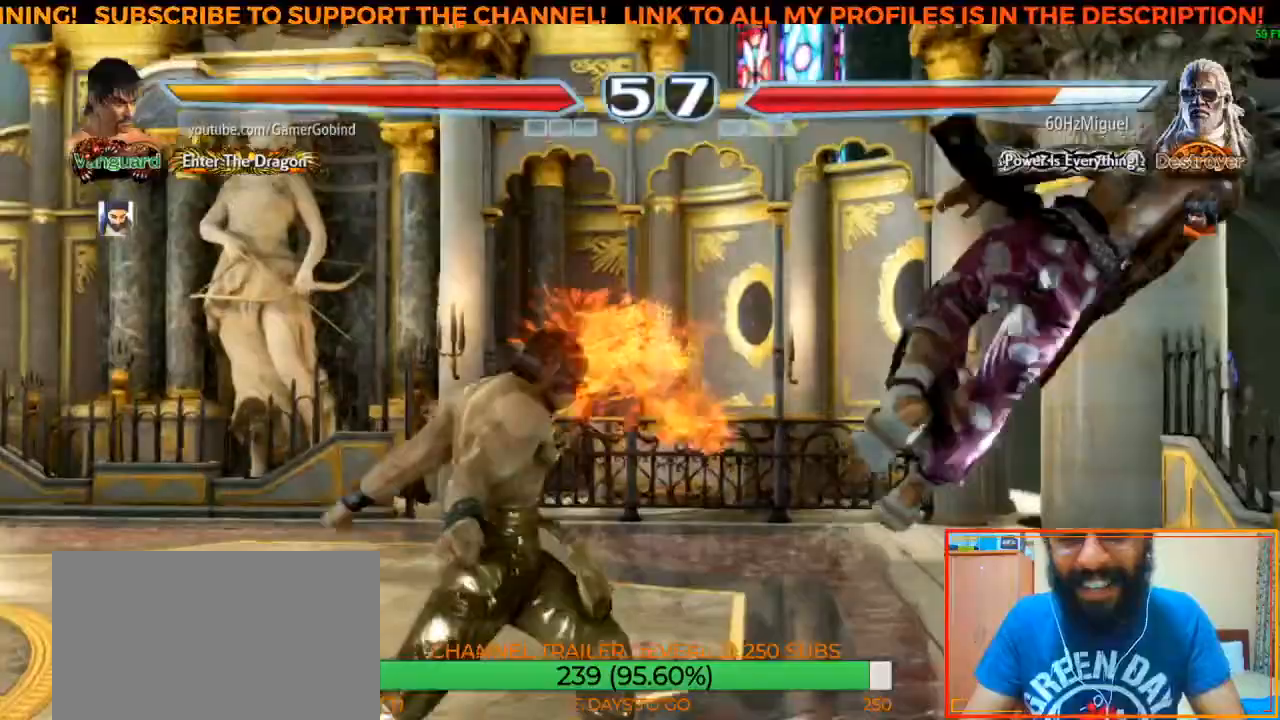
{"buttons": [], "left_stick": "right", "events": [[233, "left_stick", "right"]]}
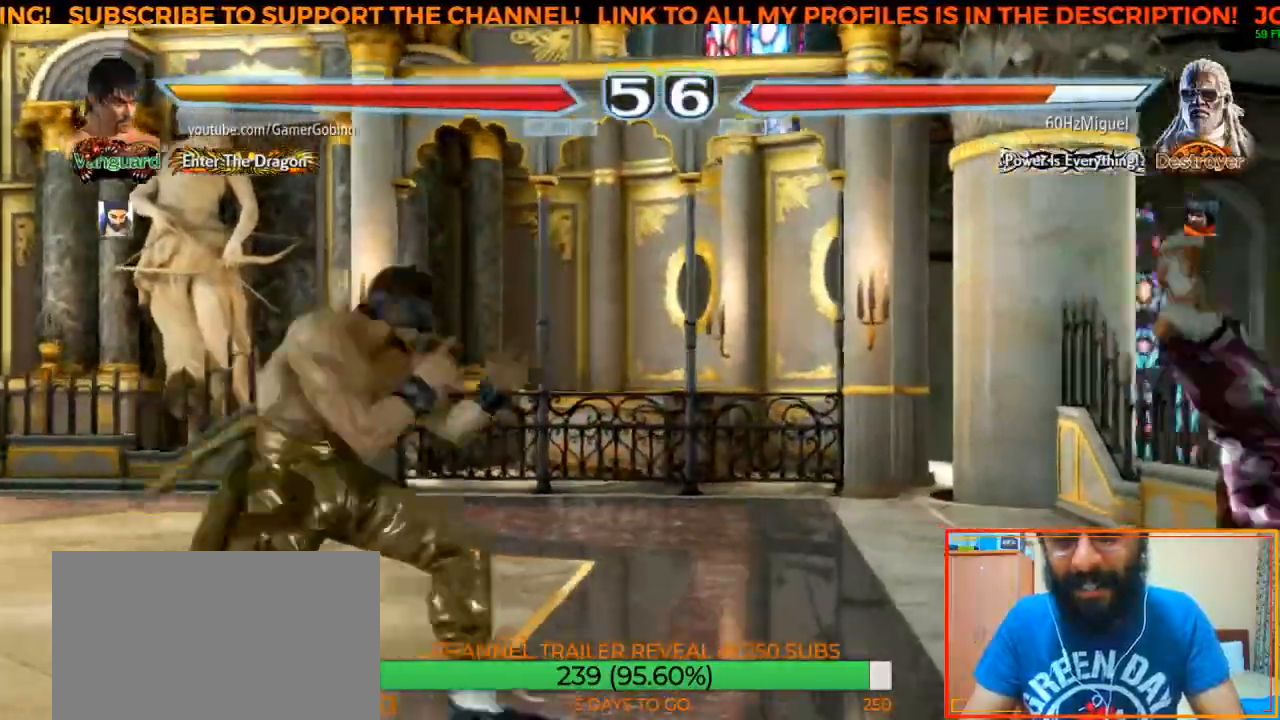
{"buttons": [], "left_stick": "left", "events": [[217, "CIRCLE", "down"], [217, "left_stick", "center"], [317, "CIRCLE", "up"], [367, "CROSS", "down"], [417, "left_stick", "left"], [483, "CROSS", "up"]]}
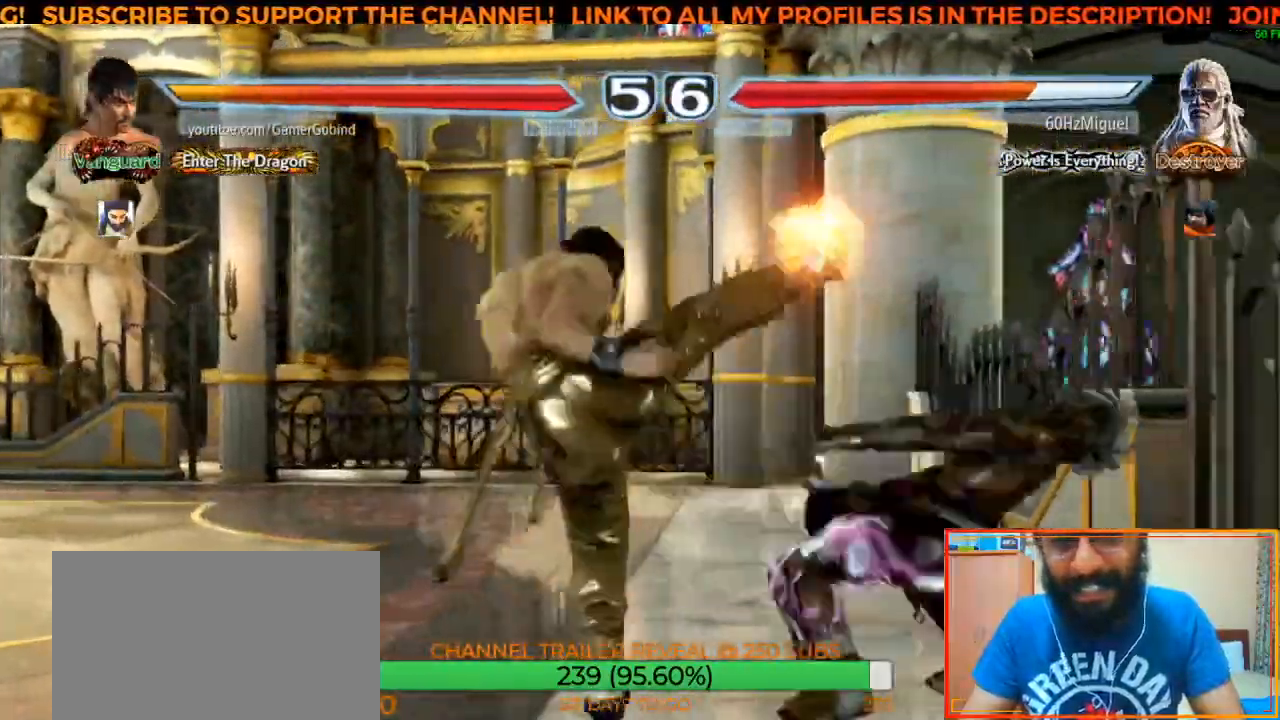
{"buttons": ["CROSS"], "left_stick": "right", "events": [[17, "left_stick", "center"], [83, "left_stick", "right"], [200, "left_stick", "center"], [400, "left_stick", "right"], [433, "CROSS", "down"]]}
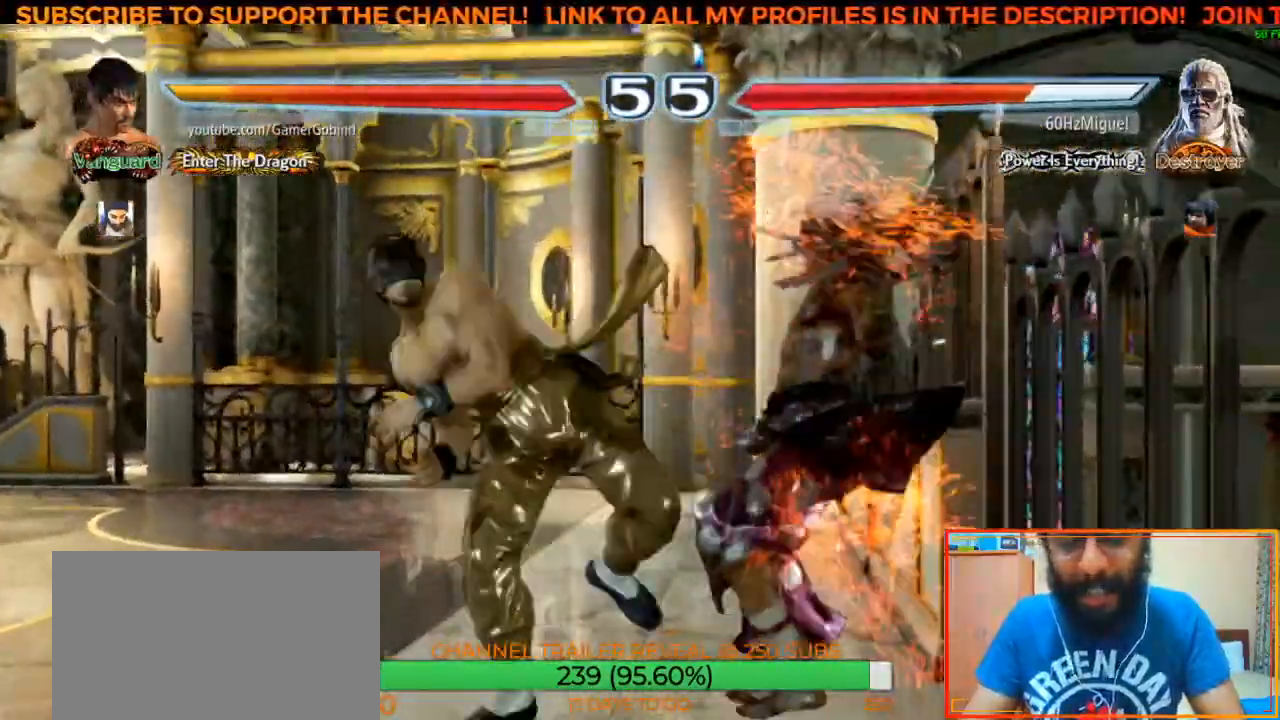
{"buttons": [], "left_stick": "center", "events": [[167, "CROSS", "up"], [217, "left_stick", "center"]]}
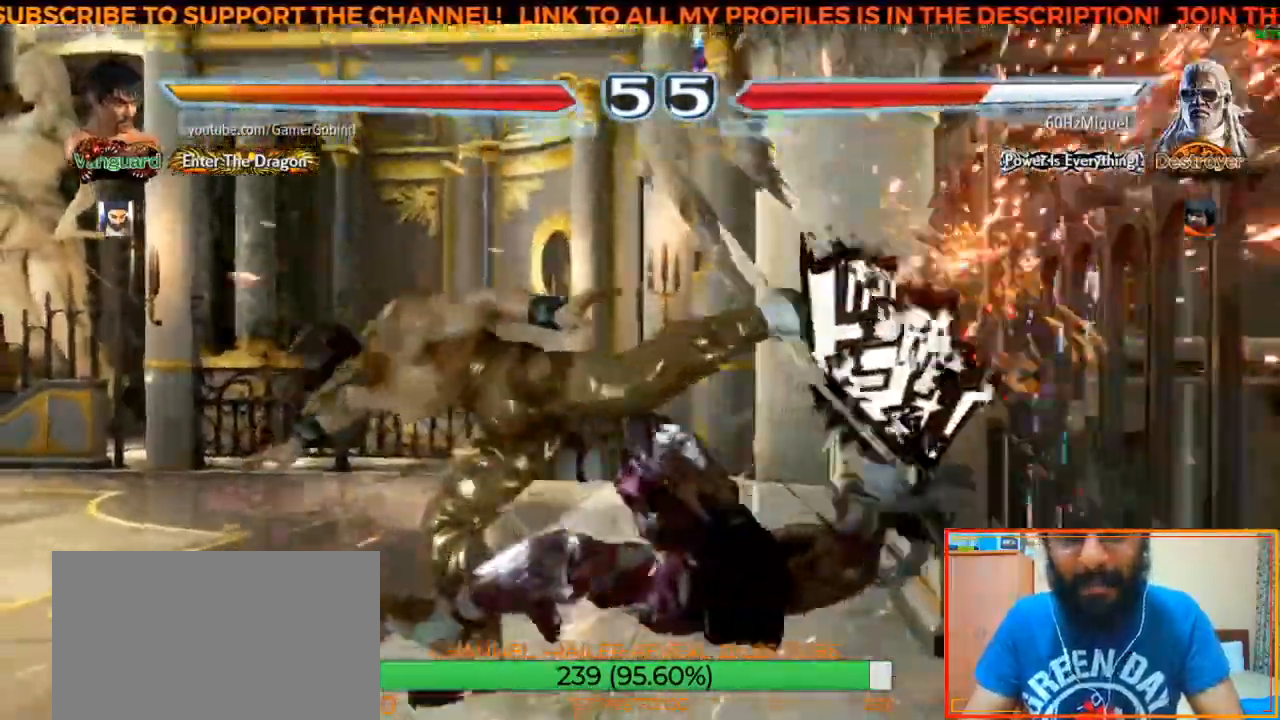
{"buttons": [], "left_stick": "center", "events": [[183, "left_stick", "left"], [283, "left_stick", "center"], [333, "left_stick", "left"], [450, "left_stick", "center"]]}
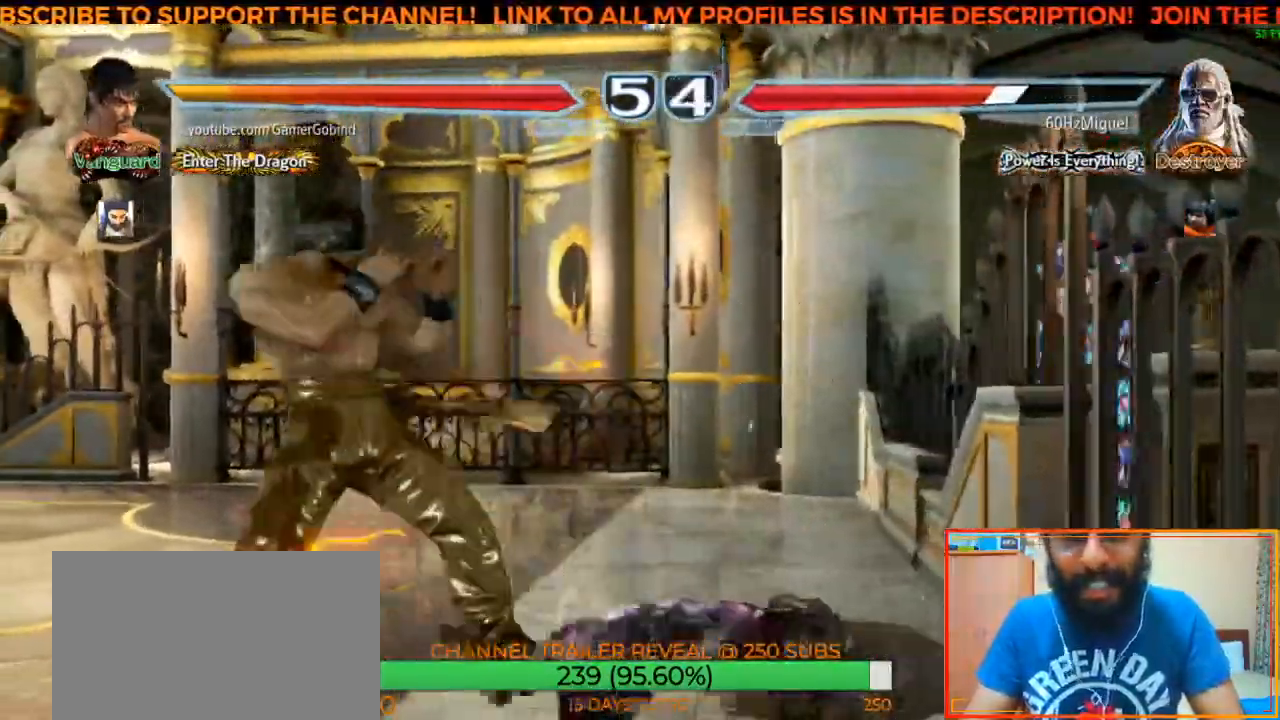
{"buttons": [], "left_stick": "center", "events": []}
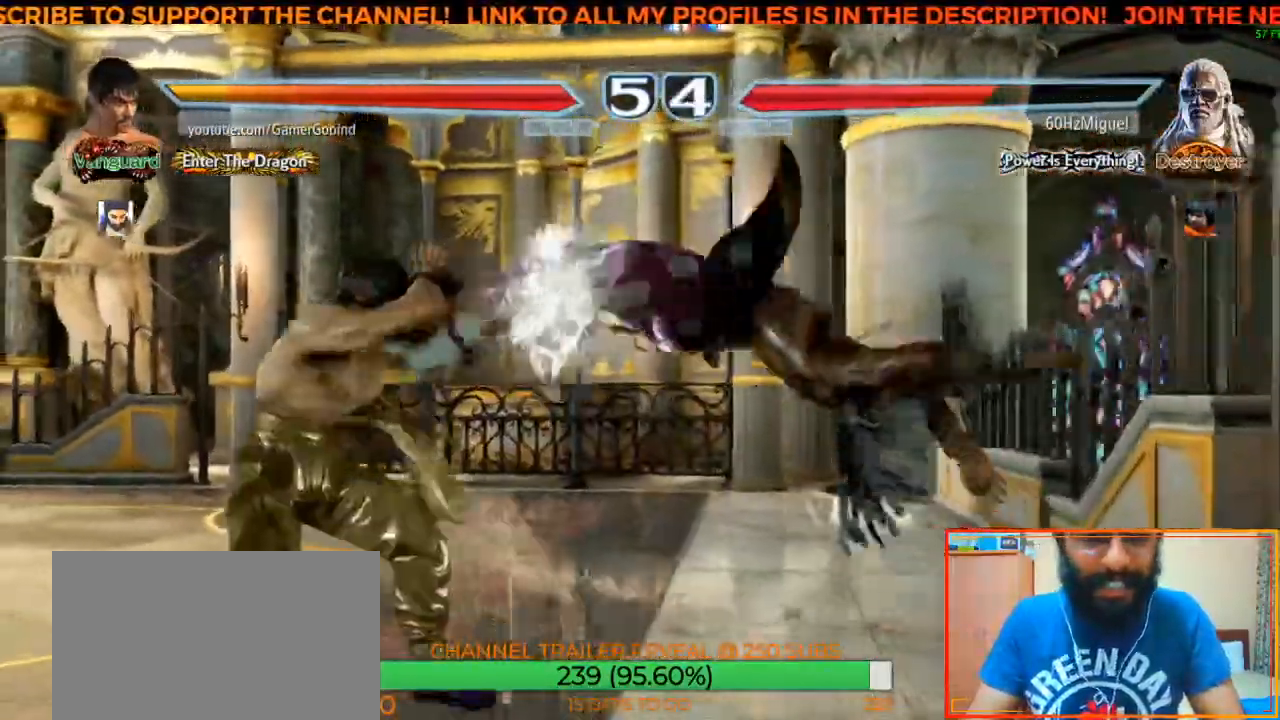
{"buttons": ["R2"], "left_stick": "center", "events": [[67, "R2", "down"], [167, "R2", "up"], [233, "R2", "down"], [317, "R2", "up"], [367, "R2", "down"], [450, "R2", "up"], [500, "R2", "down"]]}
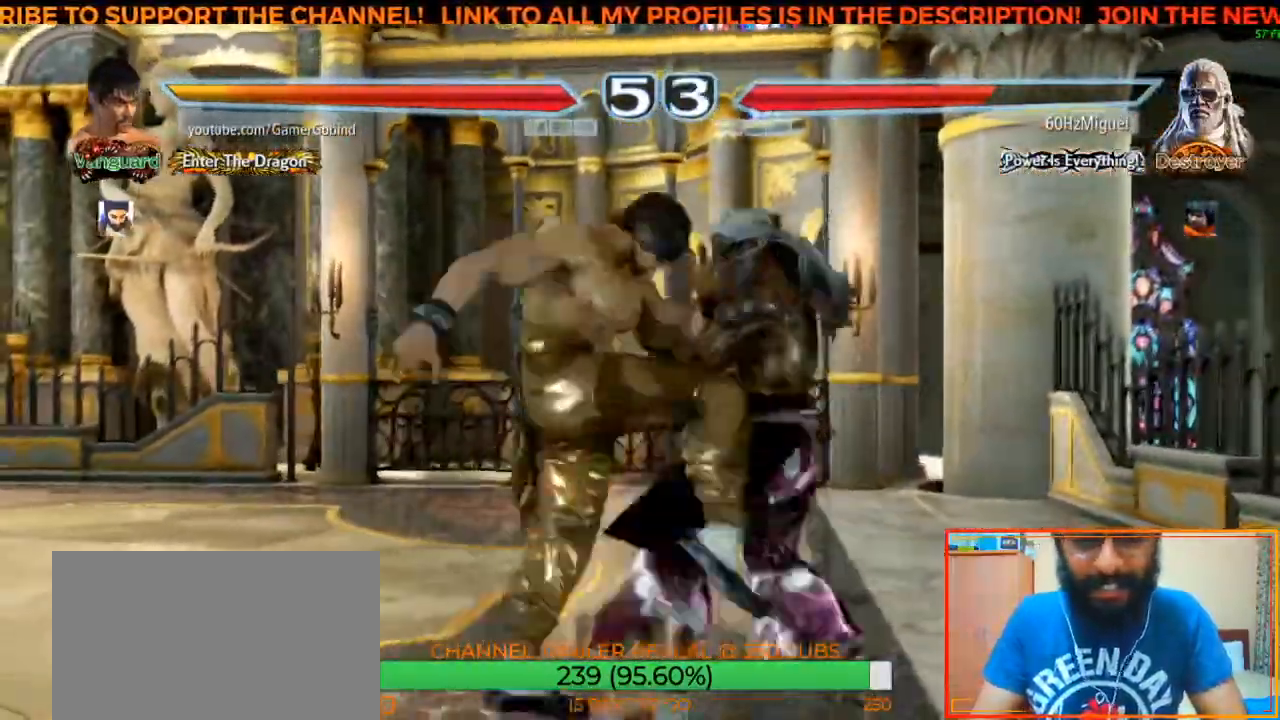
{"buttons": [], "left_stick": "center", "events": [[83, "R2", "up"], [150, "R2", "down"], [233, "R2", "up"]]}
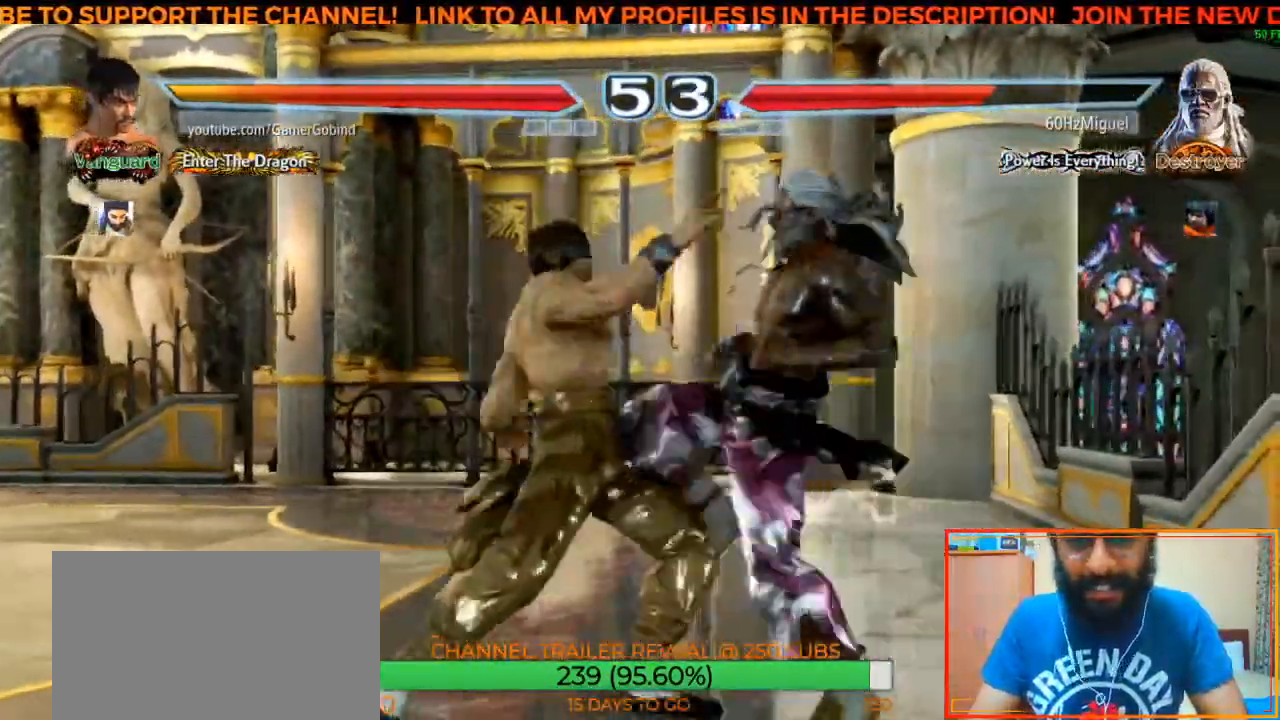
{"buttons": [], "left_stick": "left", "events": [[33, "left_stick", "left"]]}
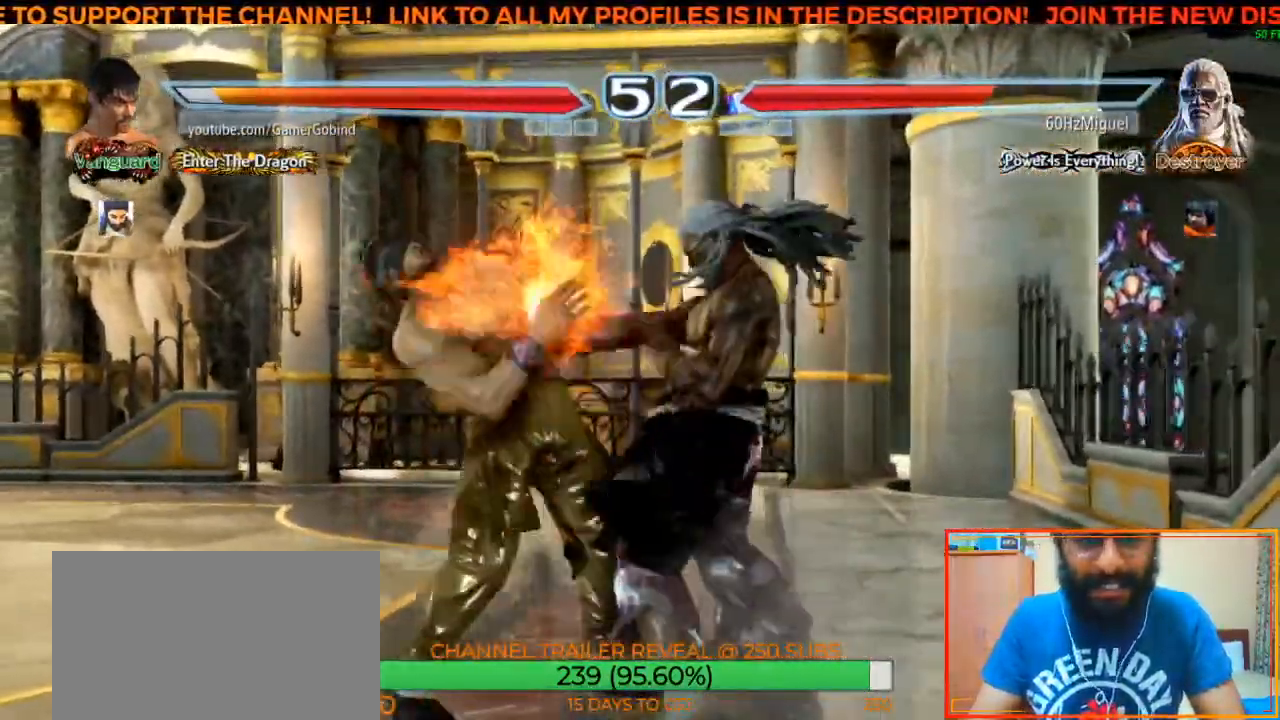
{"buttons": [], "left_stick": "left", "events": []}
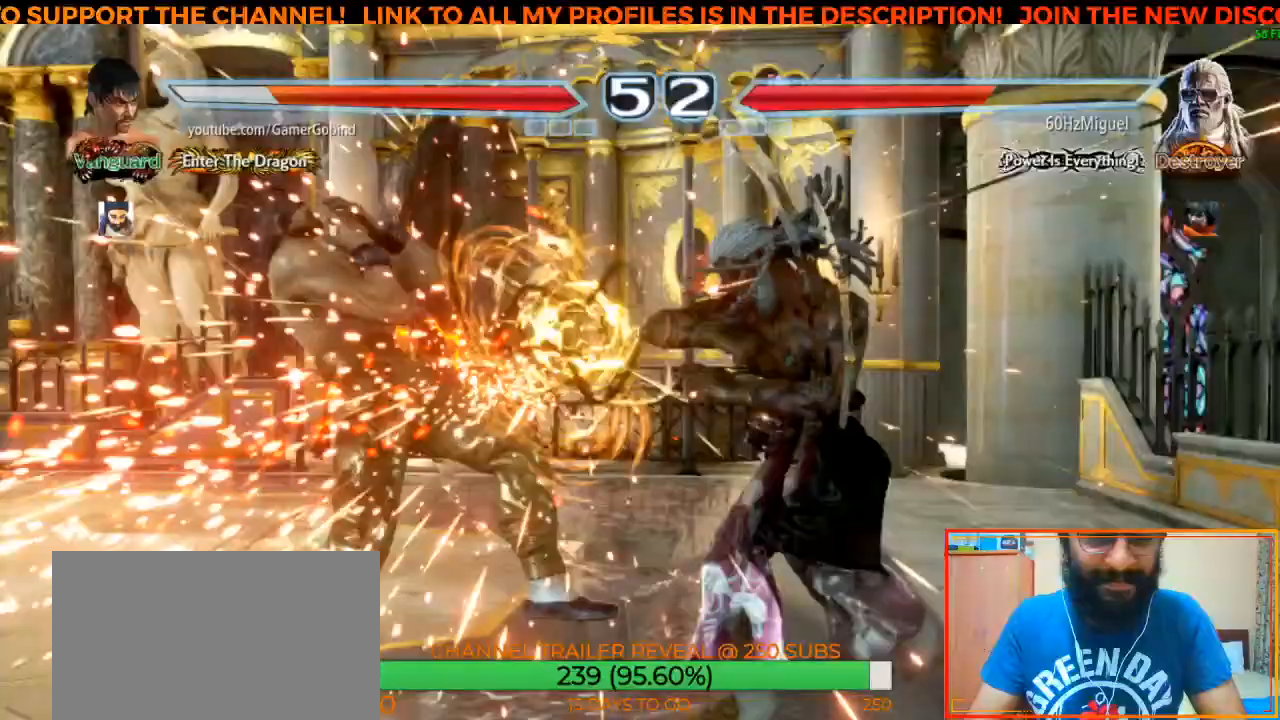
{"buttons": [], "left_stick": "left", "events": [[233, "left_stick", "center"], [350, "left_stick", "left"], [450, "left_stick", "center"], [500, "left_stick", "left"]]}
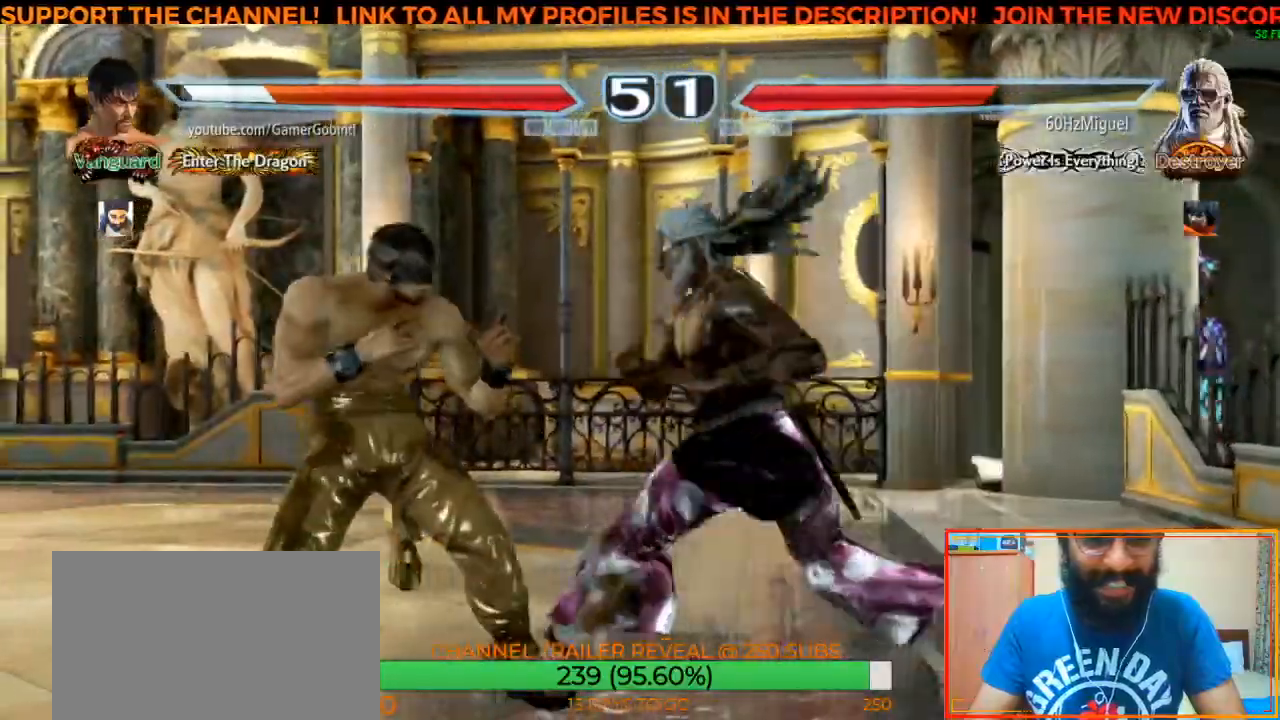
{"buttons": [], "left_stick": "left", "events": []}
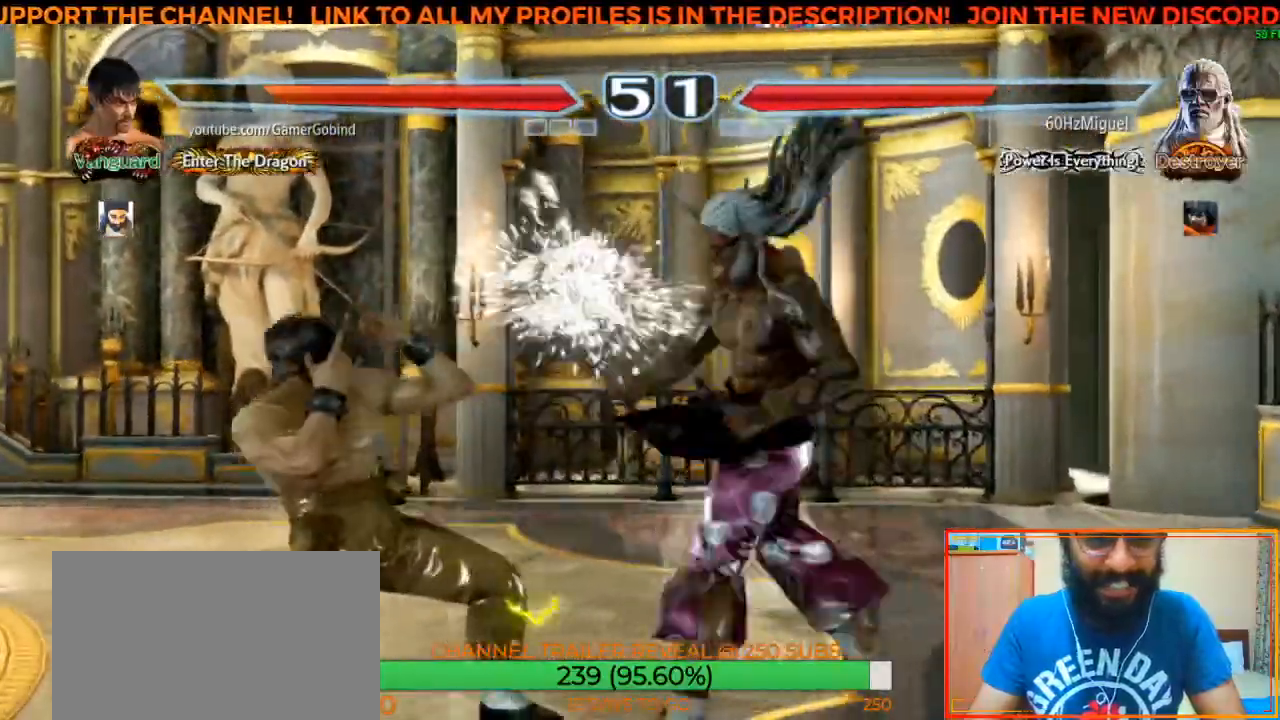
{"buttons": [], "left_stick": "center", "events": [[17, "left_stick", "center"], [133, "SQUARE", "down"], [233, "SQUARE", "up"], [283, "TRIANGLE", "down"], [367, "TRIANGLE", "up"], [433, "CROSS", "down"], [467, "CROSS", "up"]]}
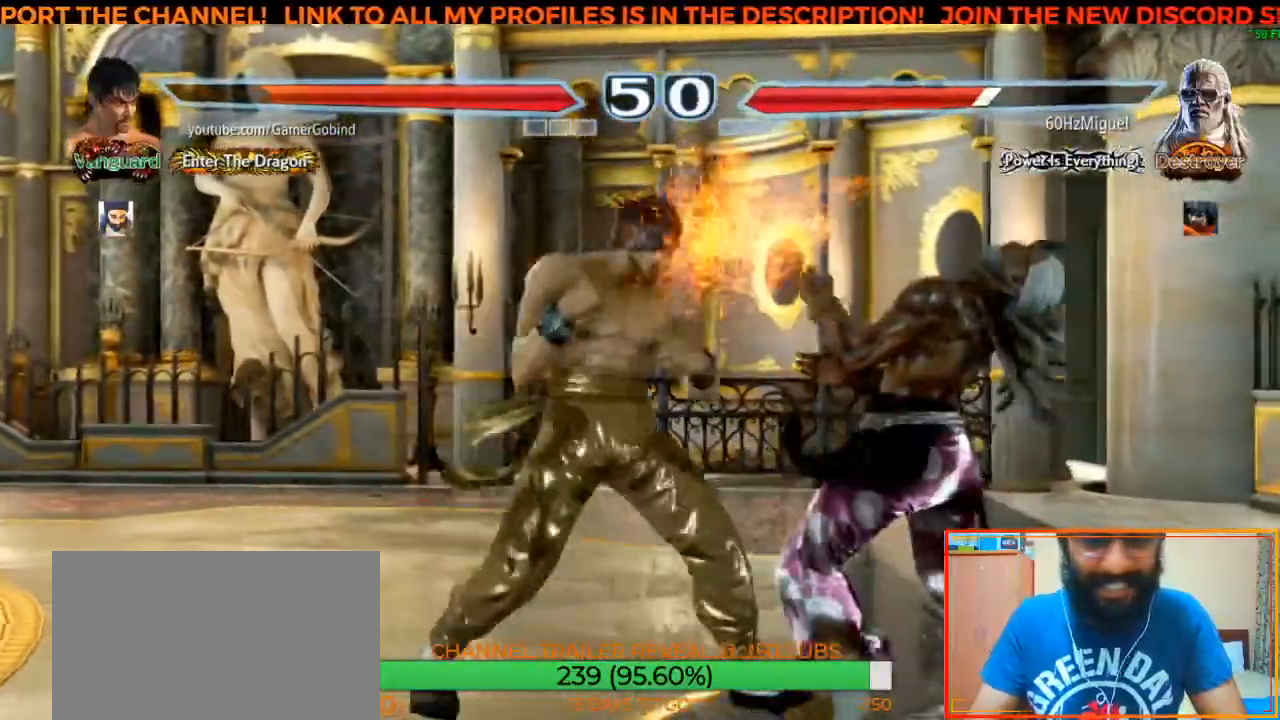
{"buttons": [], "left_stick": "center", "events": [[117, "CROSS", "down"], [183, "CROSS", "up"], [233, "CROSS", "down"], [250, "CROSS", "up"], [317, "CROSS", "down"], [383, "CROSS", "up"]]}
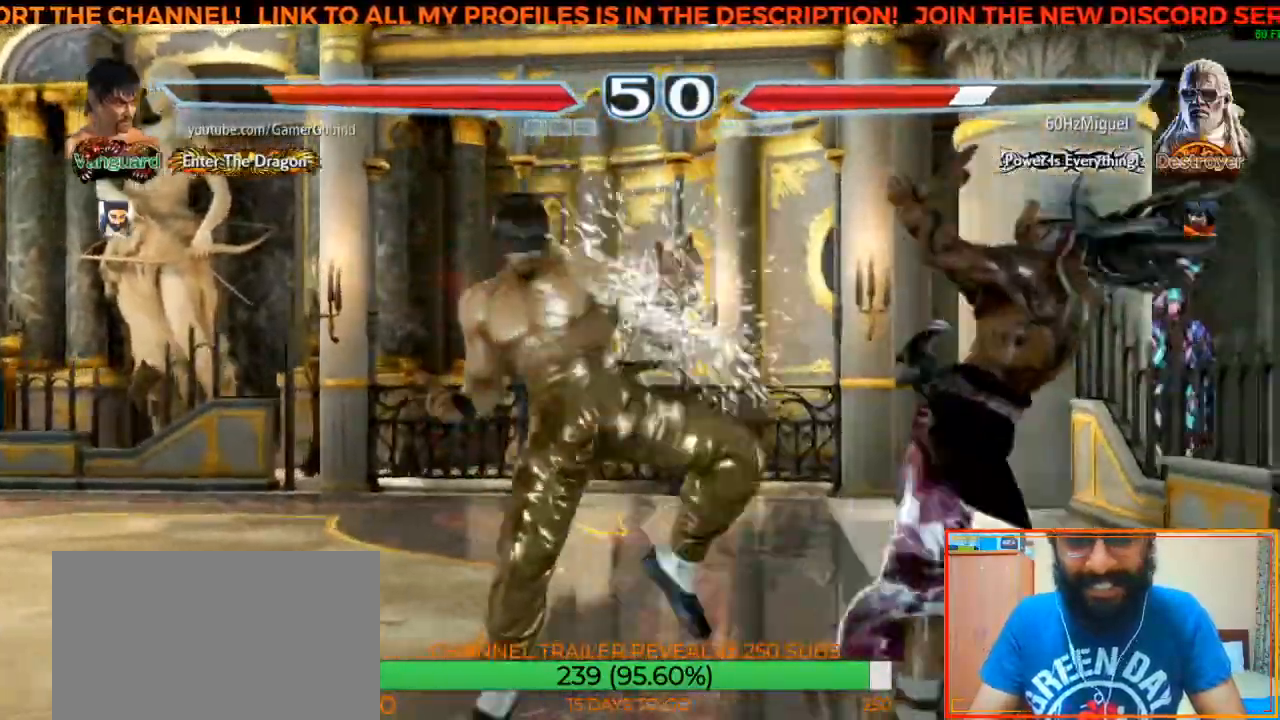
{"buttons": [], "left_stick": "center", "events": [[133, "left_stick", "left"], [217, "left_stick", "center"], [283, "left_stick", "left"], [467, "left_stick", "center"]]}
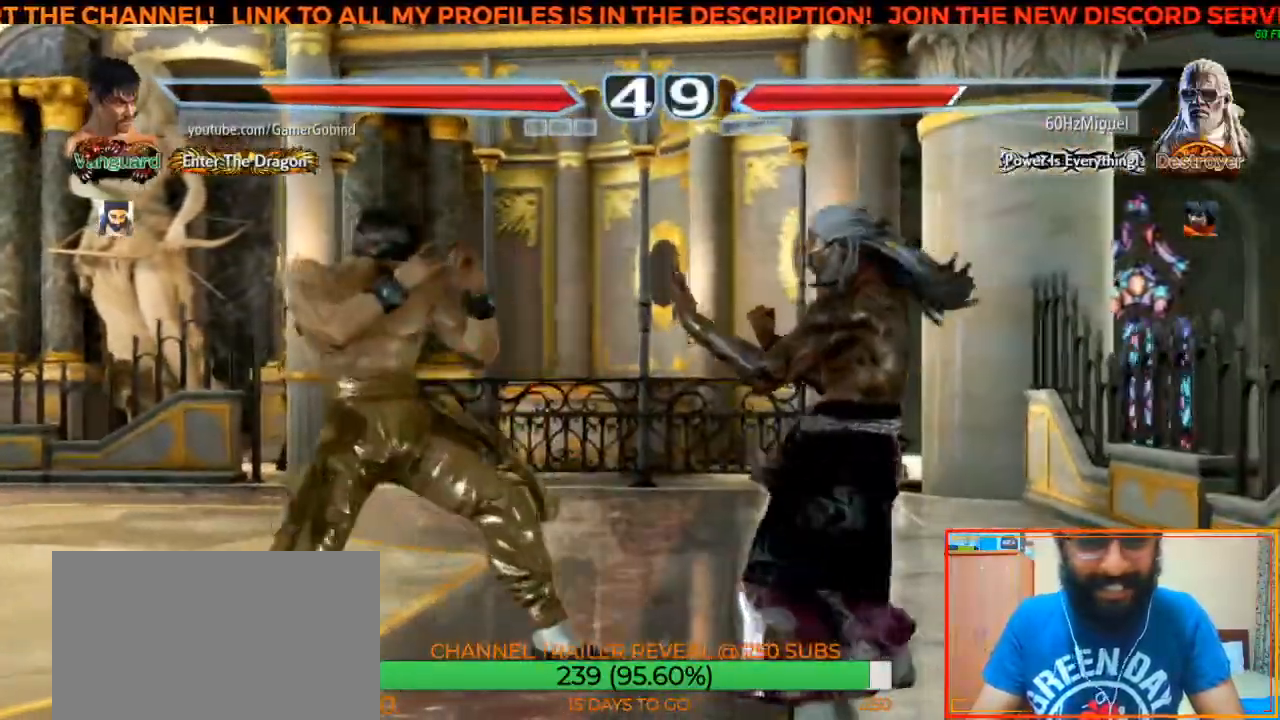
{"buttons": ["CROSS"], "left_stick": "center", "events": [[233, "SQUARE", "down"], [333, "SQUARE", "up"], [367, "TRIANGLE", "down"], [433, "TRIANGLE", "up"], [500, "CROSS", "down"]]}
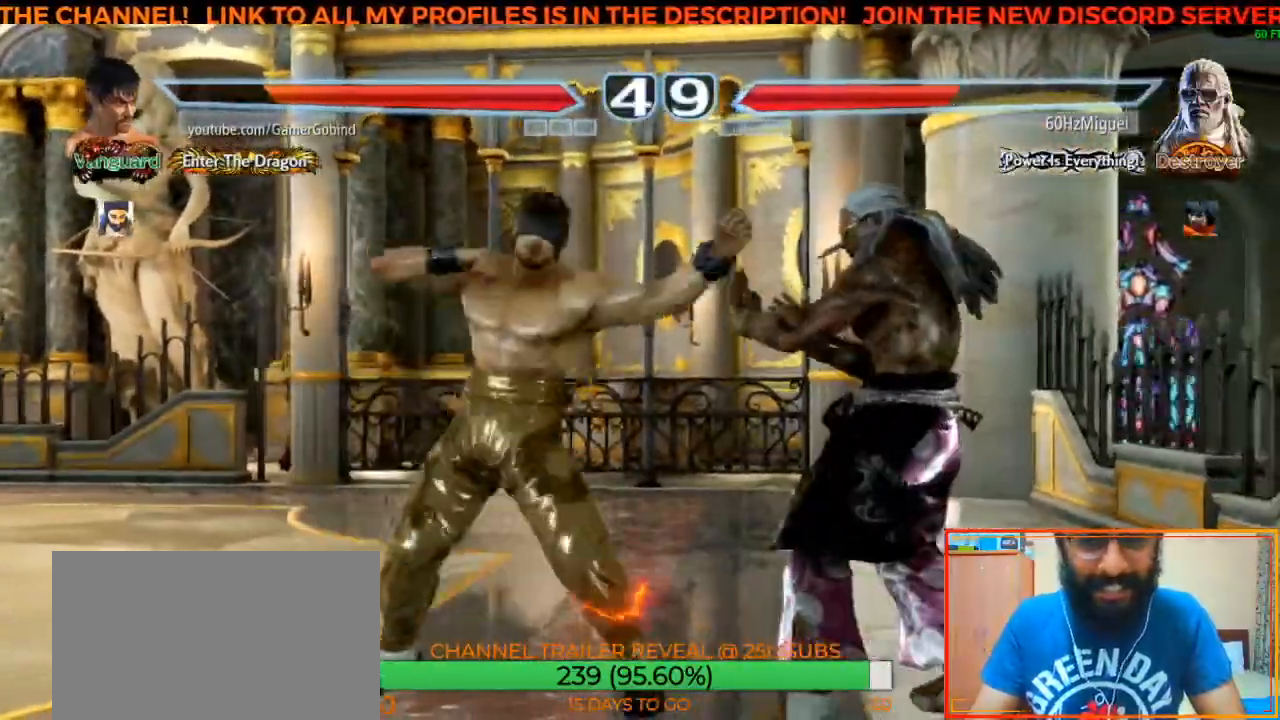
{"buttons": [], "left_stick": "center", "events": [[50, "CROSS", "up"], [100, "CROSS", "down"], [133, "CROSS", "up"], [200, "CROSS", "down"], [267, "CROSS", "up"], [317, "CROSS", "down"], [367, "CROSS", "up"], [417, "CROSS", "down"], [500, "CROSS", "up"]]}
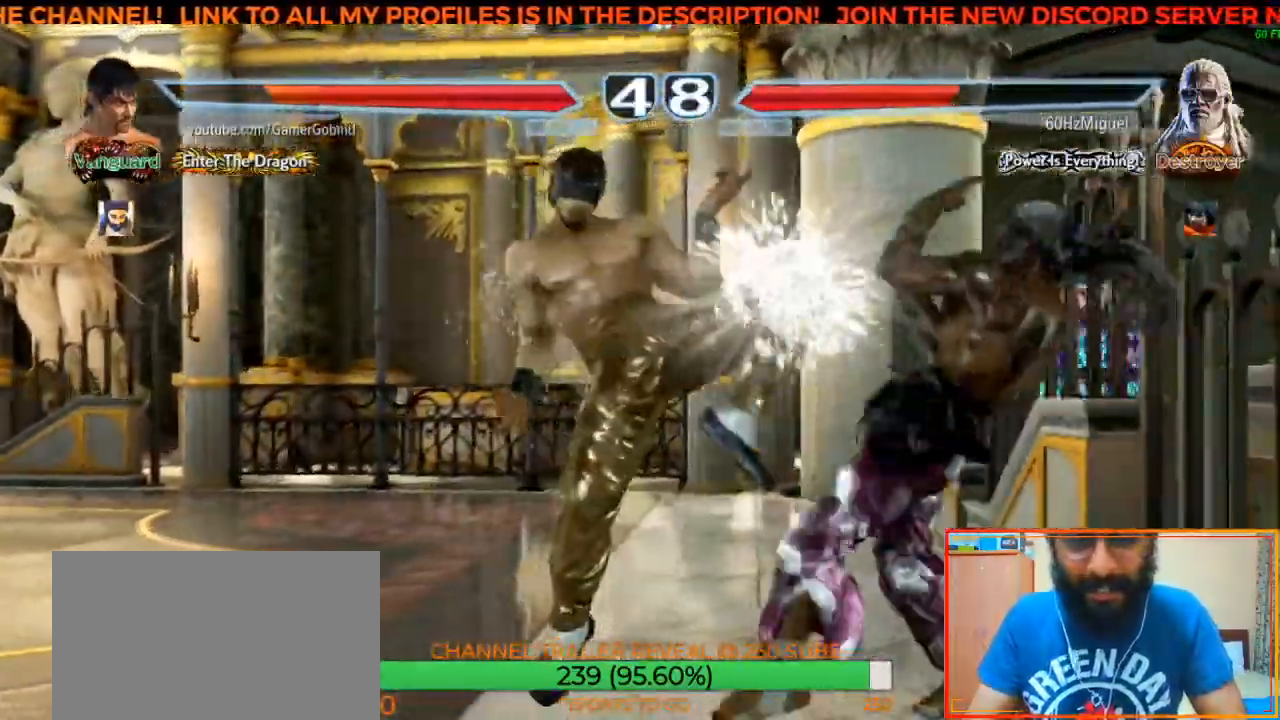
{"buttons": [], "left_stick": "left", "events": [[83, "left_stick", "left"], [200, "left_stick", "center"], [250, "left_stick", "left"]]}